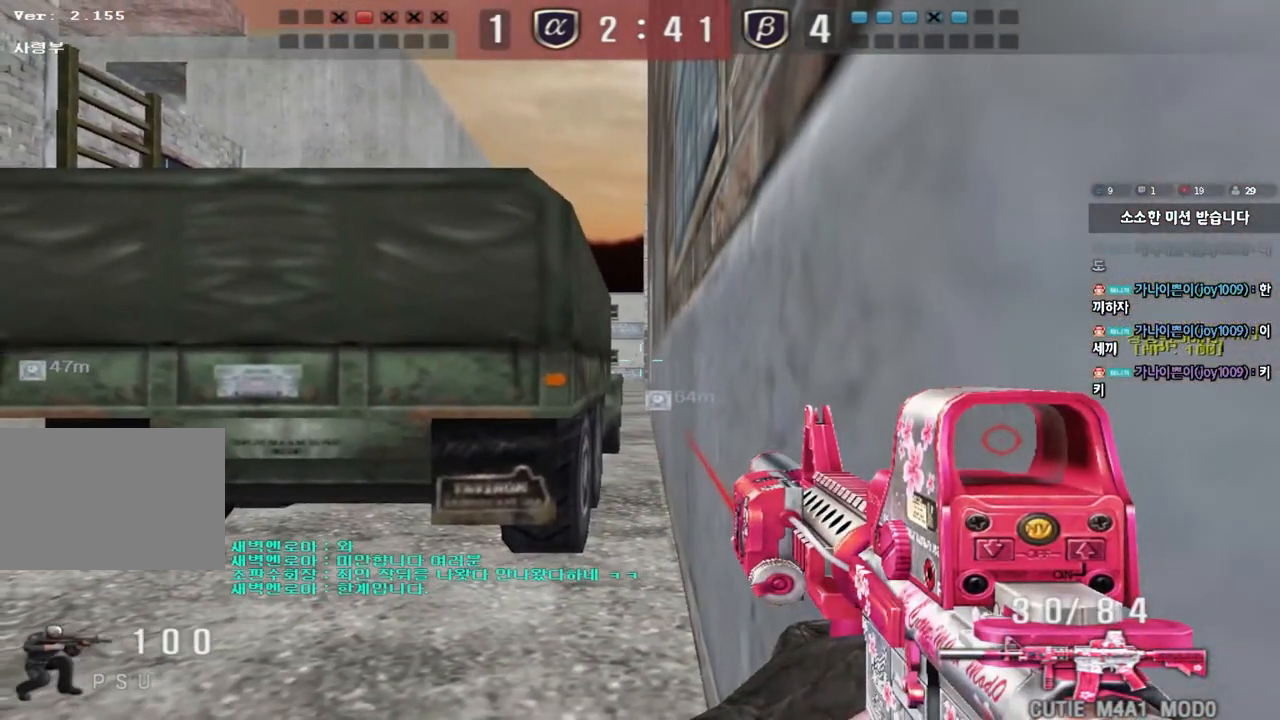
Gameplay with keyboard; each line is a JSON object with the keys held at the frame after it. "events" lists presses ("down") and releases ("up") of "a", "ctrl", "d", "e", "f", "q", "r", "s", "shift", "space", "tab" and "w" between this image and that frame as [ms after this image, input, new state], when the widget could be followed in between. No other keys are recorded. Mouse input is not recorded.
{"keys": ["ctrl"], "events": []}
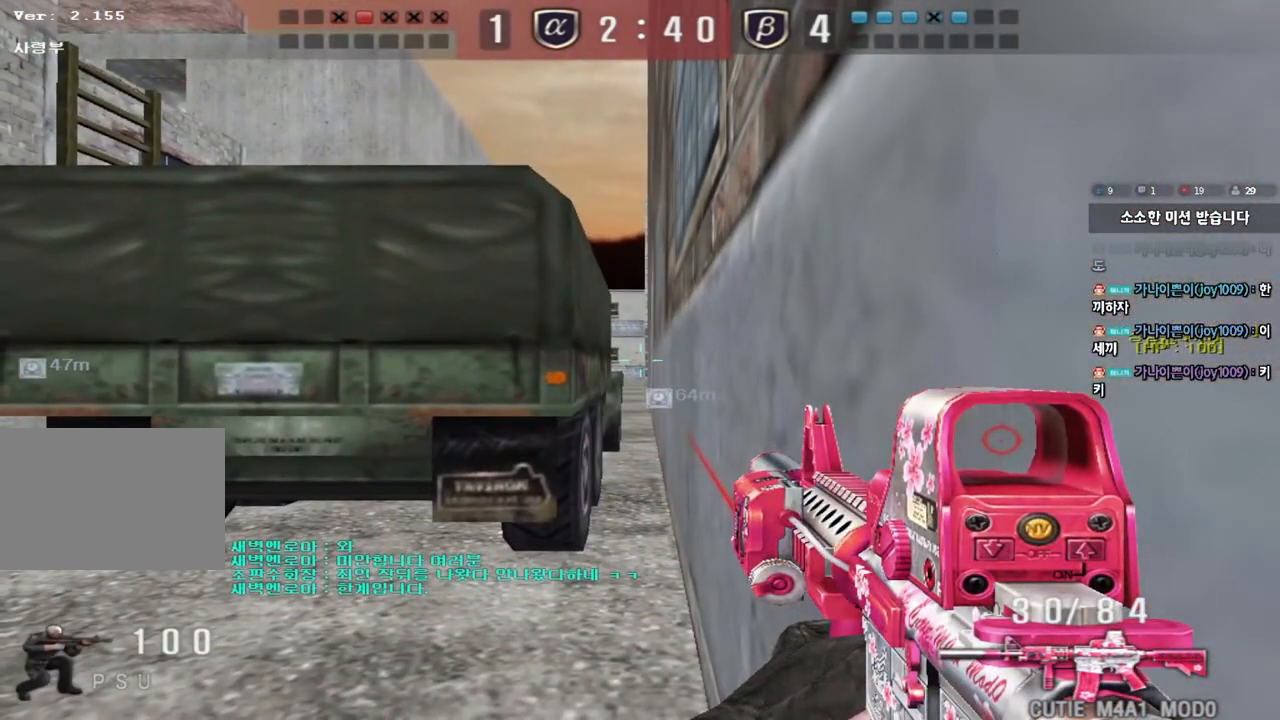
{"keys": ["ctrl"], "events": [[200, "d", "down"], [283, "d", "up"]]}
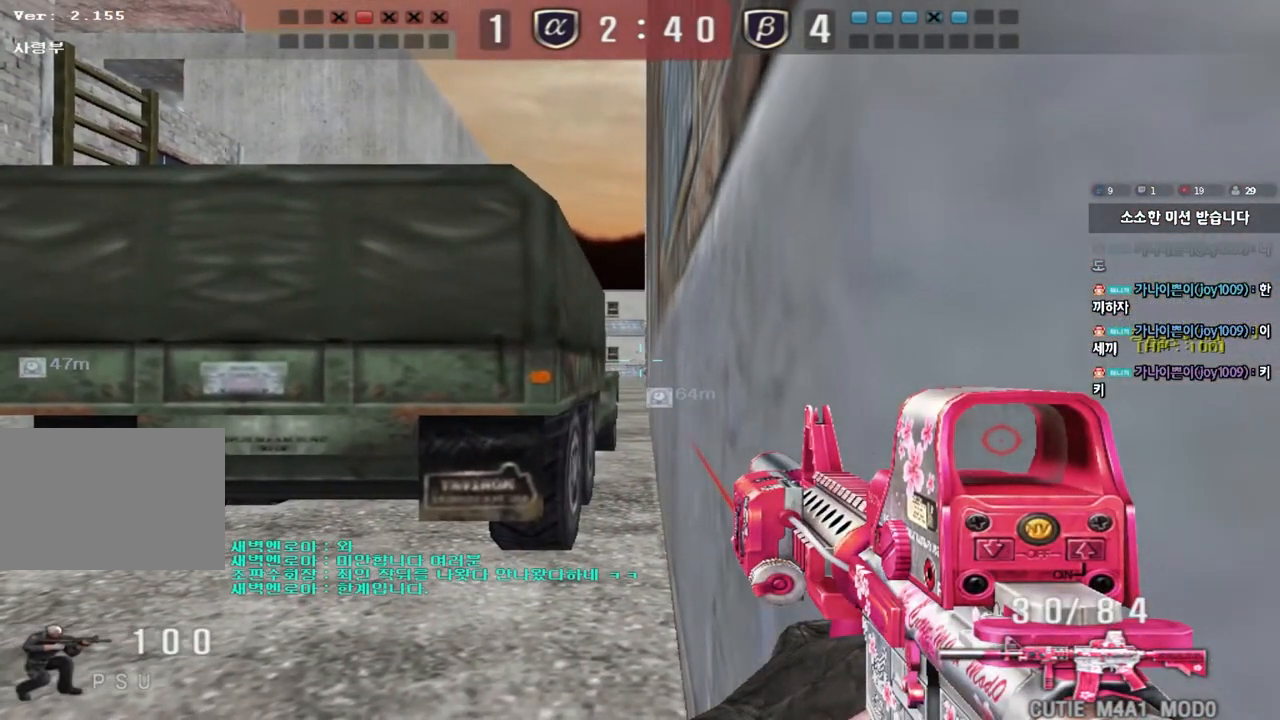
{"keys": ["ctrl"], "events": [[67, "d", "down"], [117, "d", "up"]]}
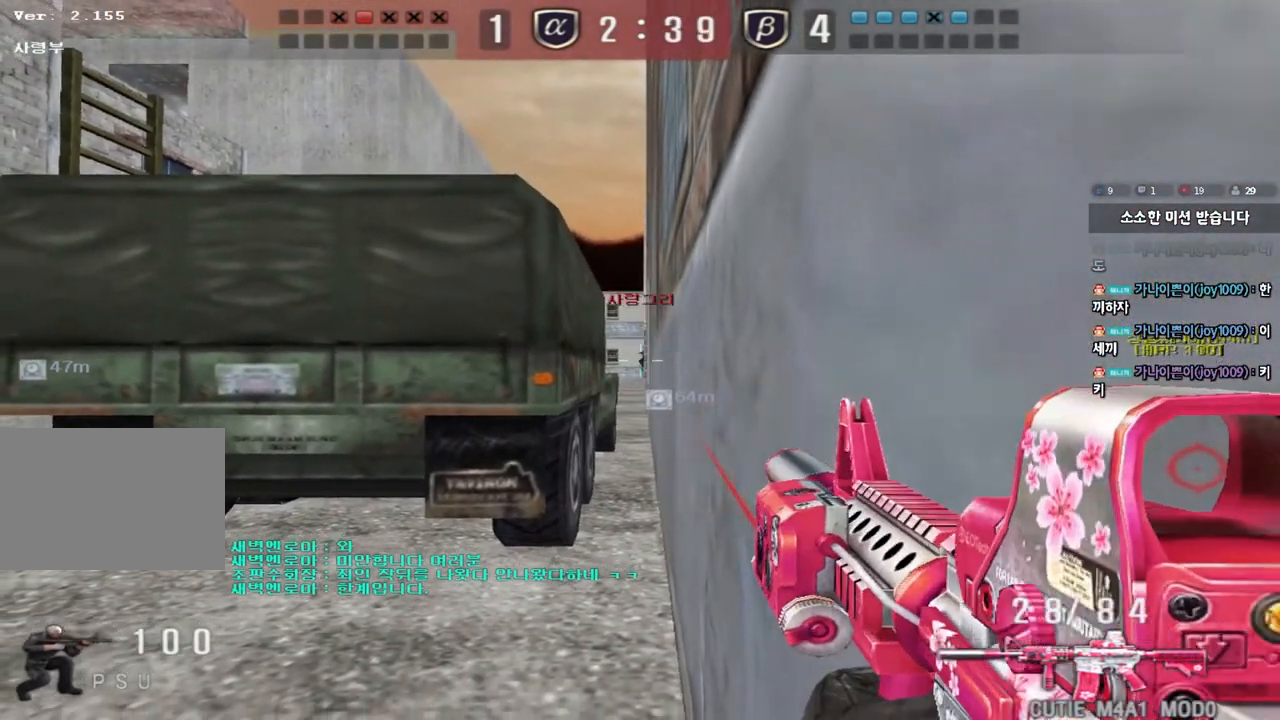
{"keys": ["ctrl"], "events": [[333, "d", "down"], [400, "d", "up"]]}
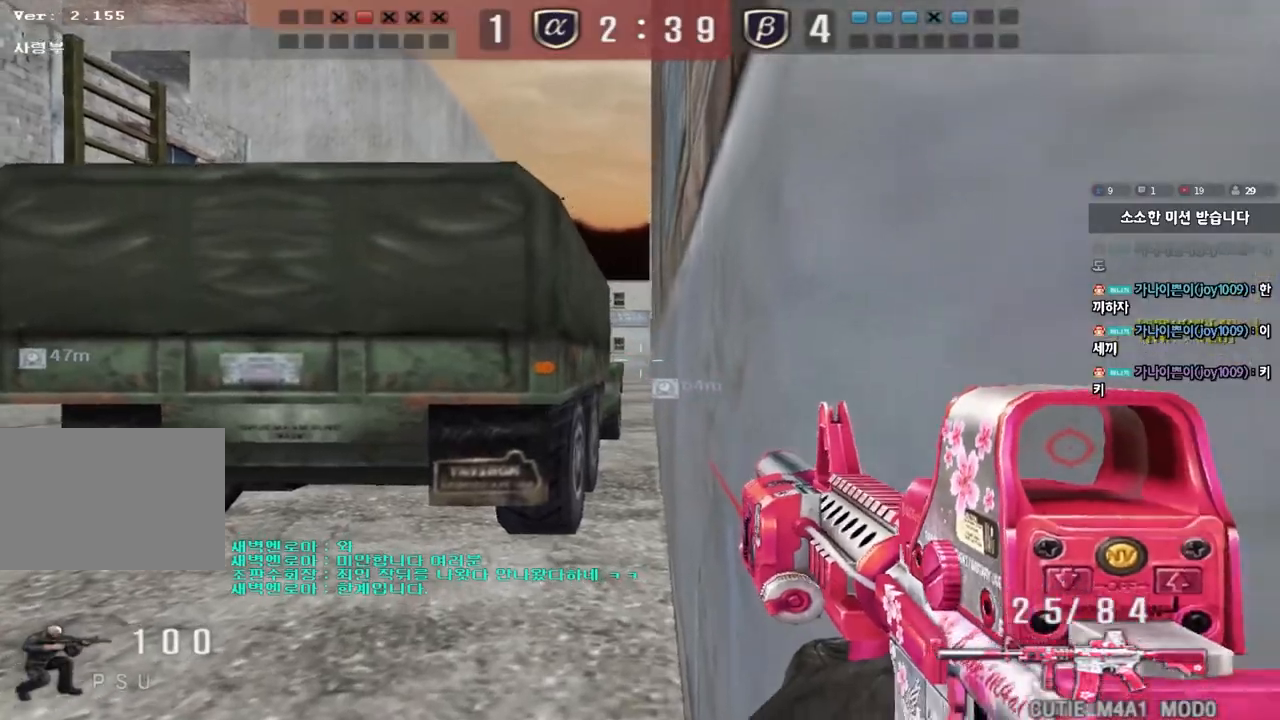
{"keys": ["ctrl"], "events": [[67, "d", "down"], [133, "d", "up"]]}
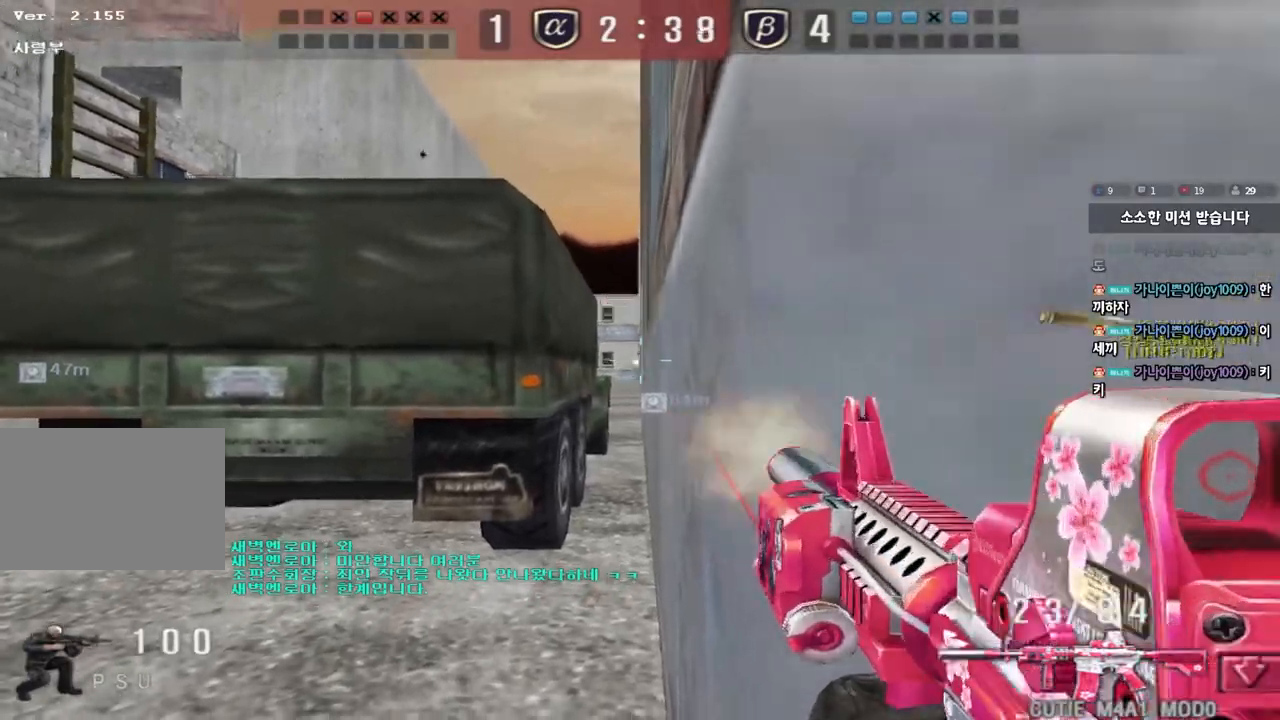
{"keys": ["ctrl"], "events": [[250, "d", "down"], [317, "d", "up"]]}
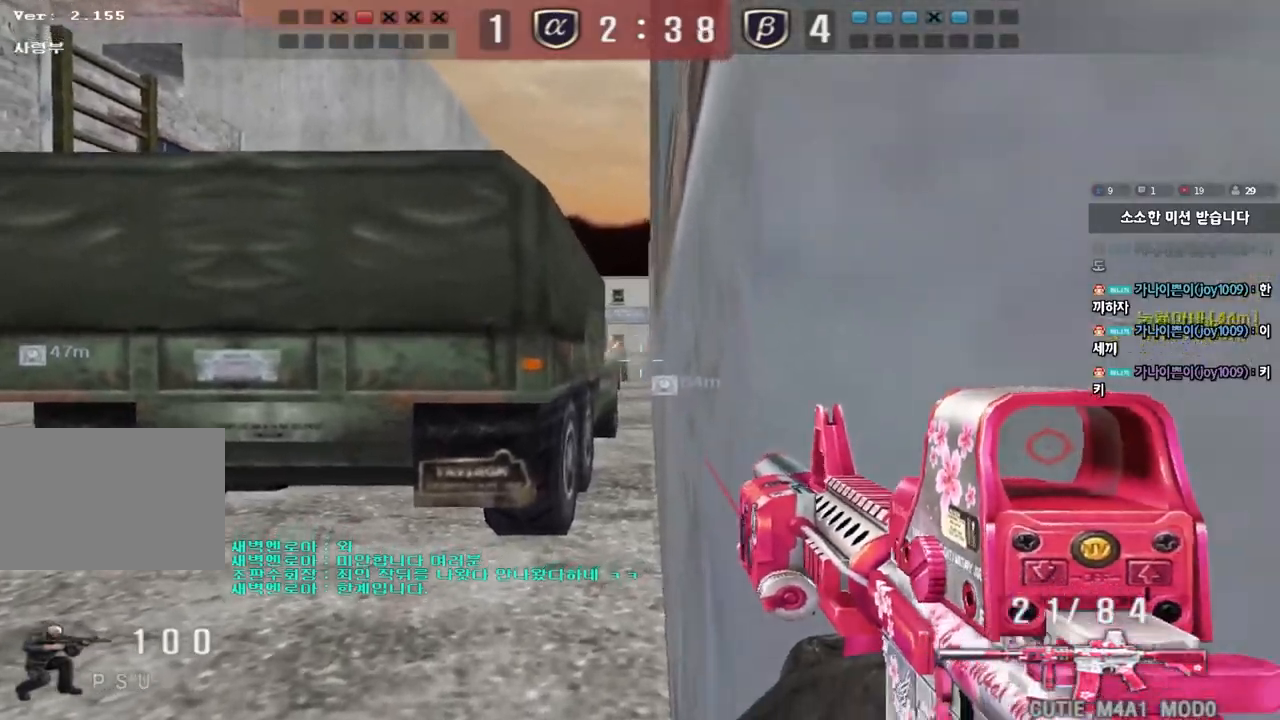
{"keys": ["ctrl"], "events": []}
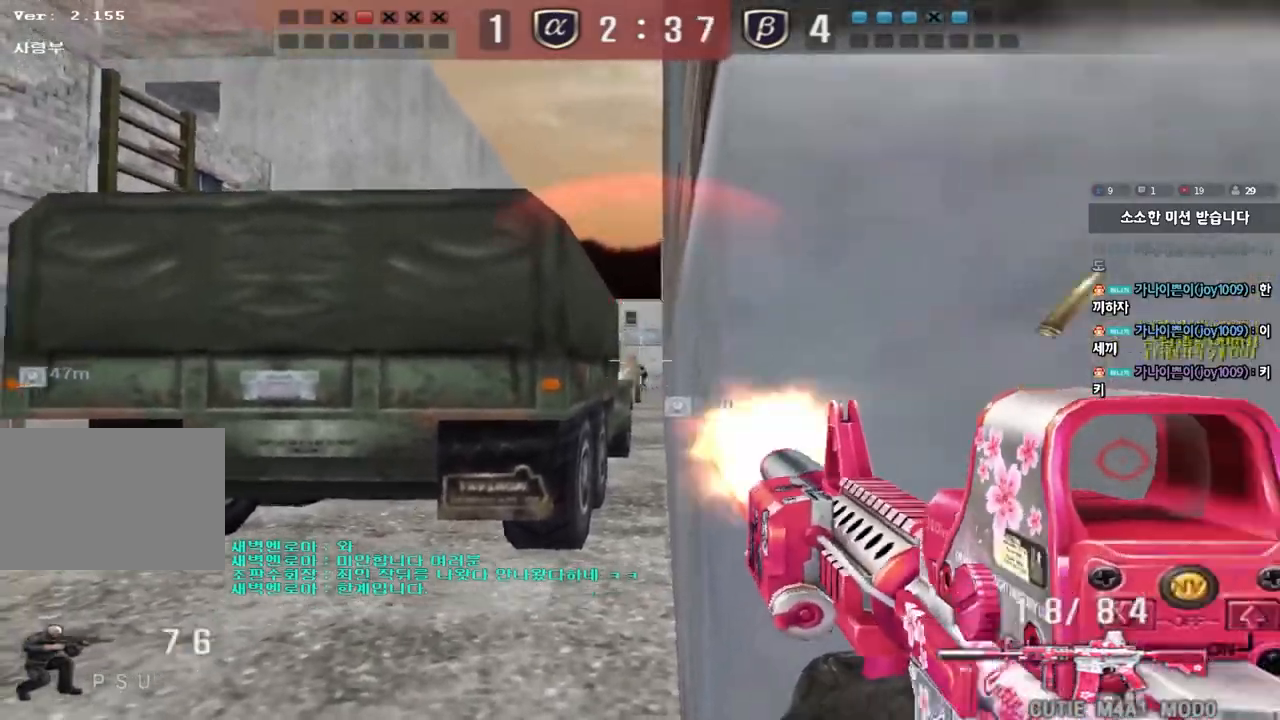
{"keys": ["ctrl"], "events": []}
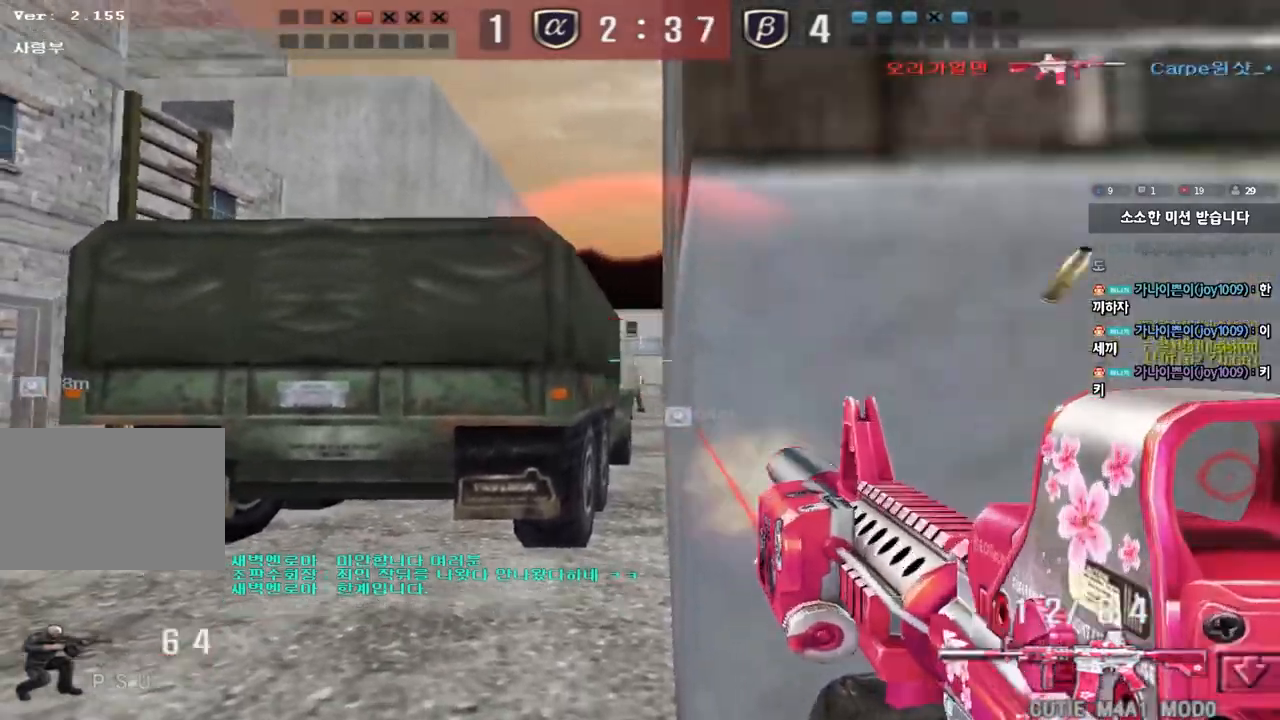
{"keys": ["d", "w"], "events": [[317, "w", "down"], [333, "d", "down"], [383, "ctrl", "up"]]}
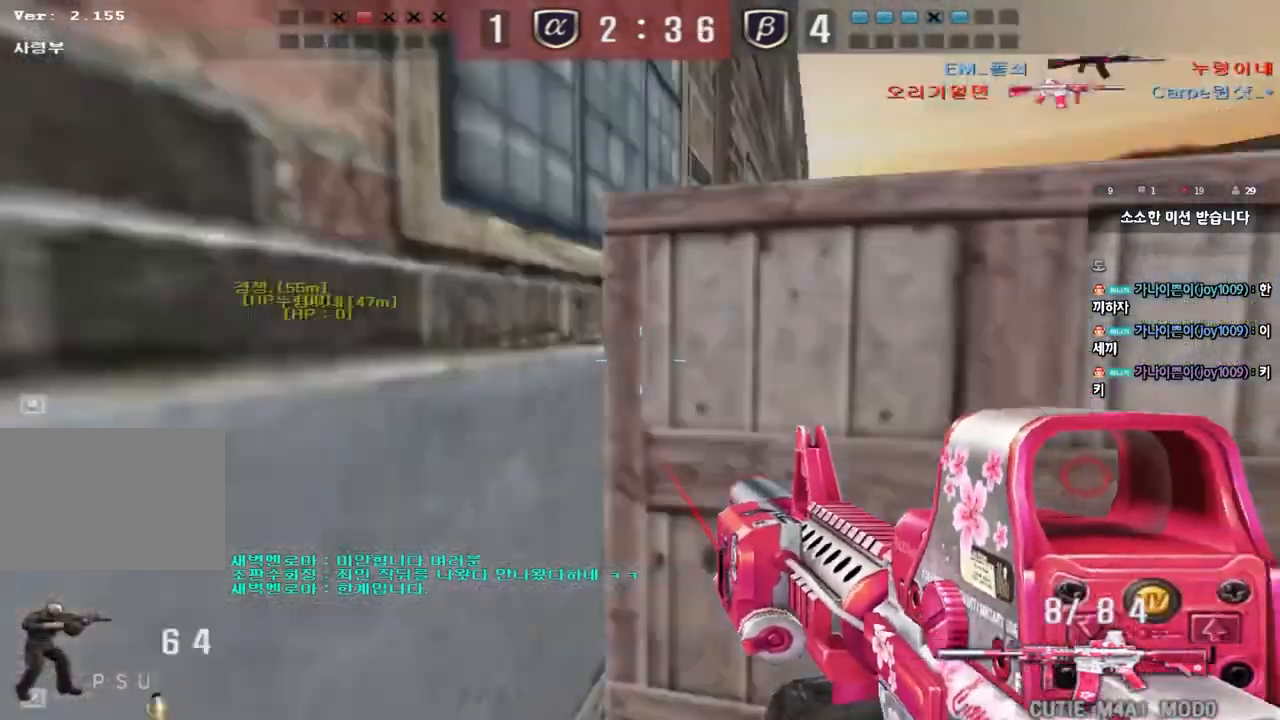
{"keys": ["tab", "w"], "events": [[250, "d", "up"], [350, "r", "down"], [433, "r", "up"], [467, "tab", "down"]]}
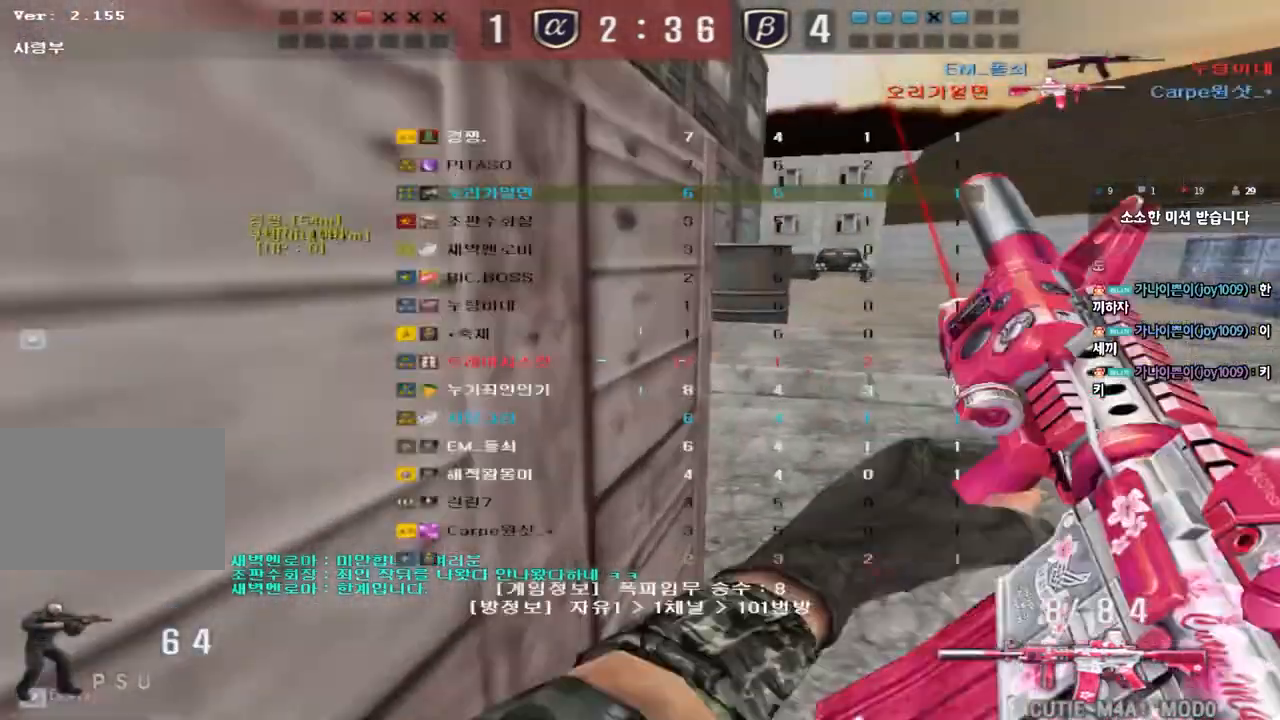
{"keys": ["d", "tab", "w"], "events": [[17, "d", "down"]]}
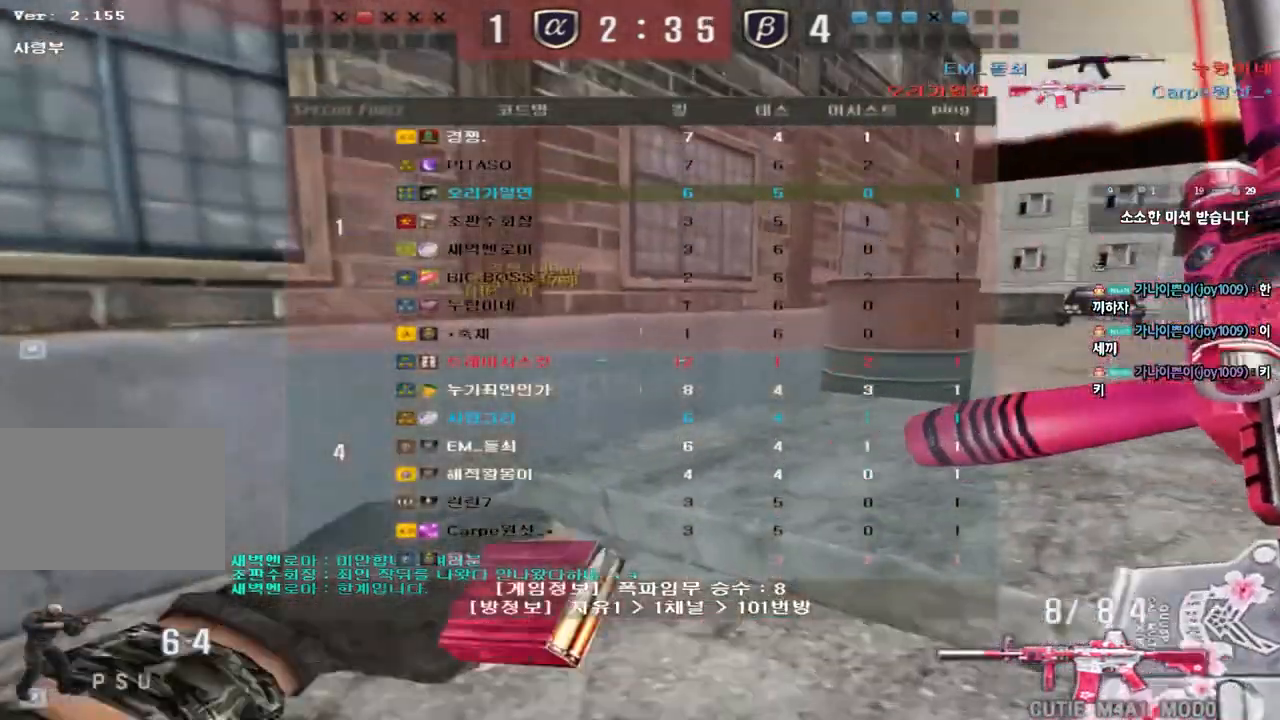
{"keys": ["d", "tab", "w"], "events": []}
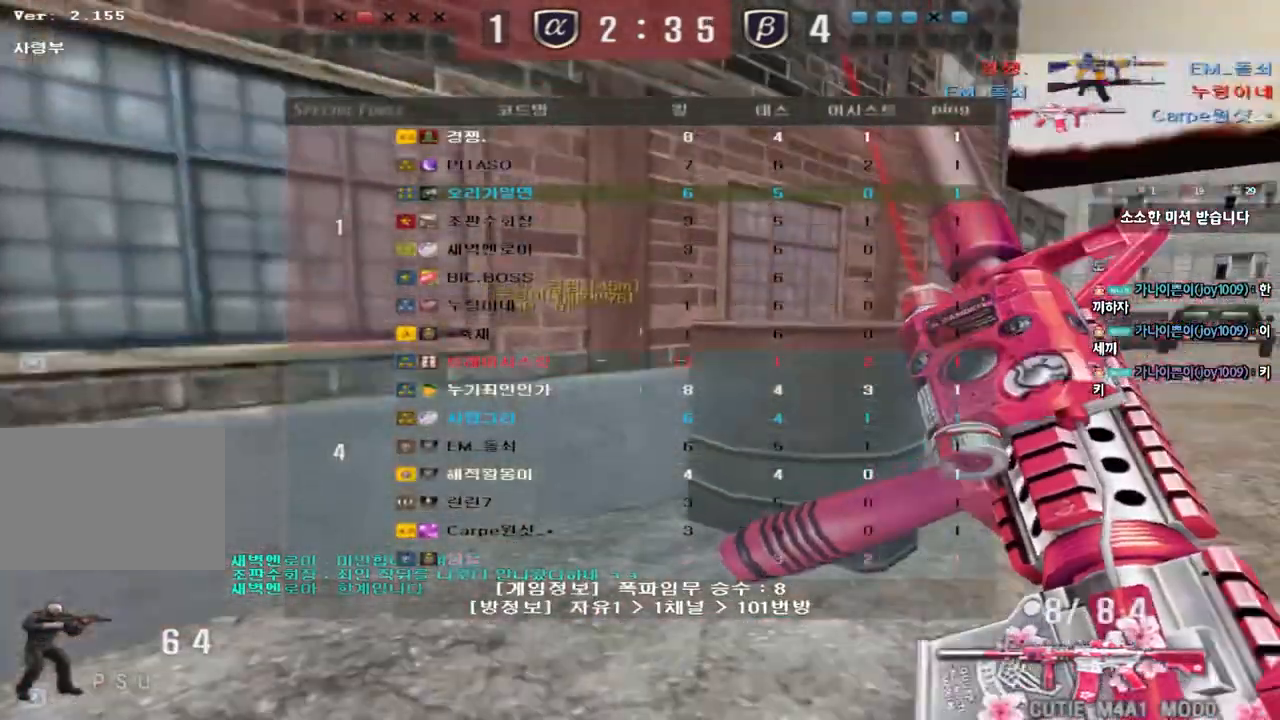
{"keys": ["d", "tab", "w"], "events": []}
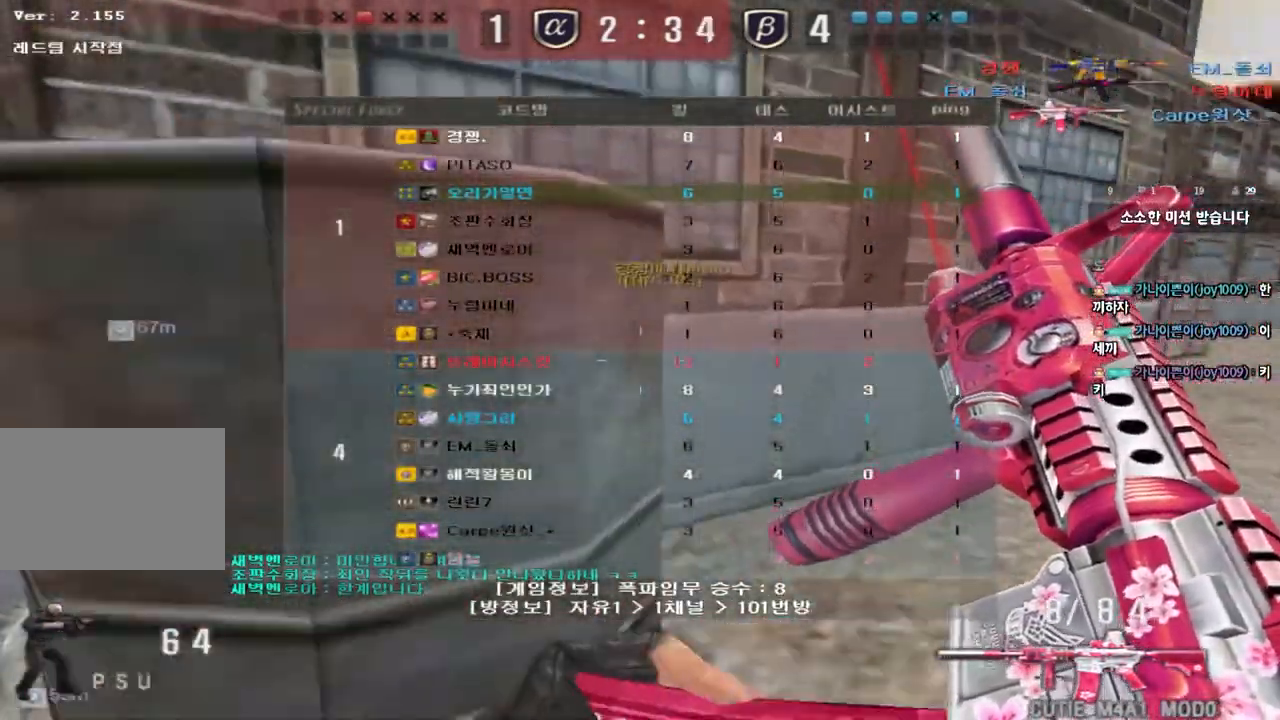
{"keys": ["d", "w"], "events": [[200, "d", "up"], [200, "w", "up"], [217, "ctrl", "down"], [217, "tab", "up"], [283, "w", "down"], [300, "ctrl", "up"], [300, "d", "down"]]}
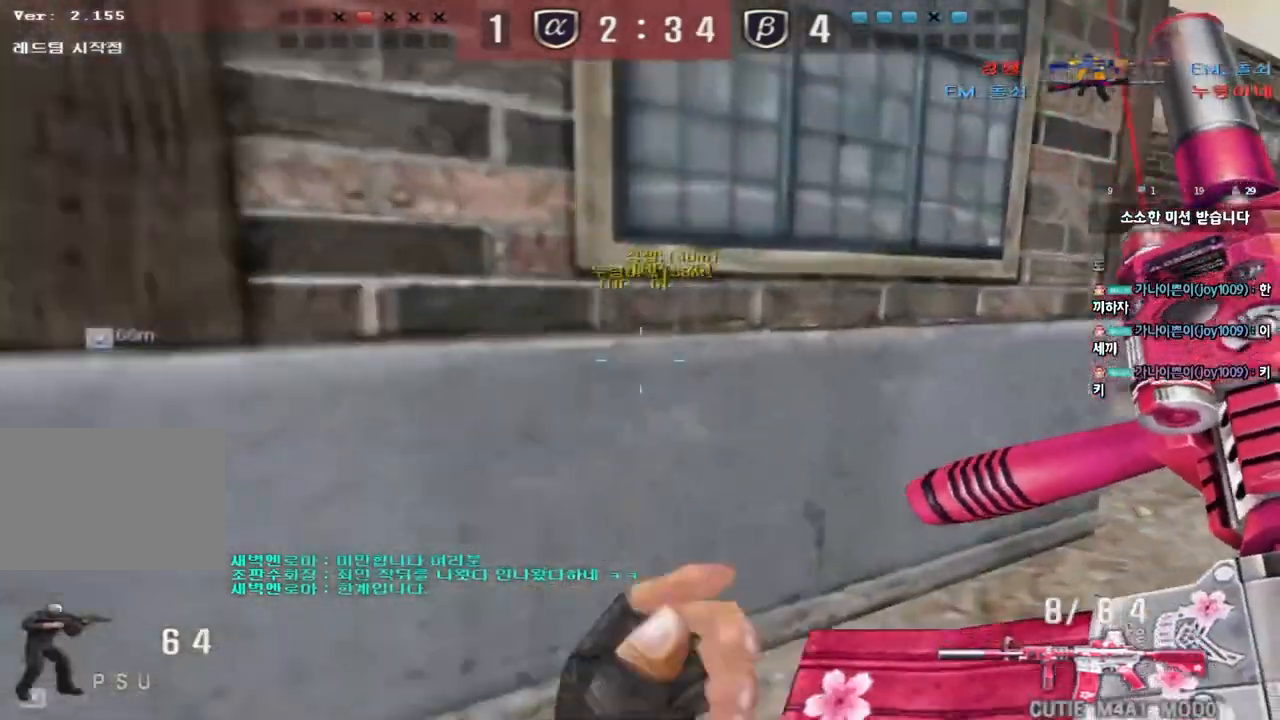
{"keys": ["d", "w"], "events": [[17, "ctrl", "down"], [17, "d", "up"], [33, "w", "up"], [100, "ctrl", "up"], [100, "d", "down"], [100, "w", "down"], [367, "ctrl", "down"], [367, "d", "up"], [367, "w", "up"], [433, "ctrl", "up"], [433, "w", "down"], [450, "d", "down"]]}
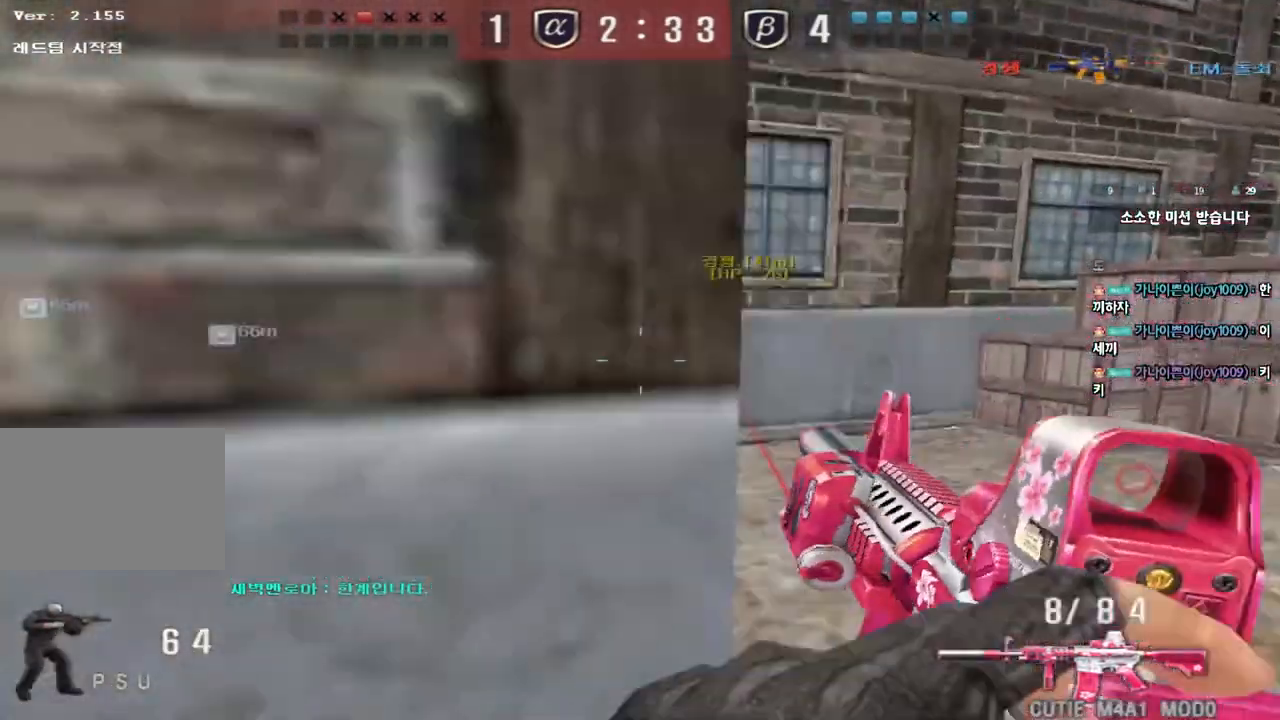
{"keys": ["a", "w"], "events": [[17, "d", "up"], [50, "a", "down"], [283, "ctrl", "down"], [283, "w", "up"], [300, "a", "up"], [383, "w", "down"], [400, "a", "down"], [400, "ctrl", "up"]]}
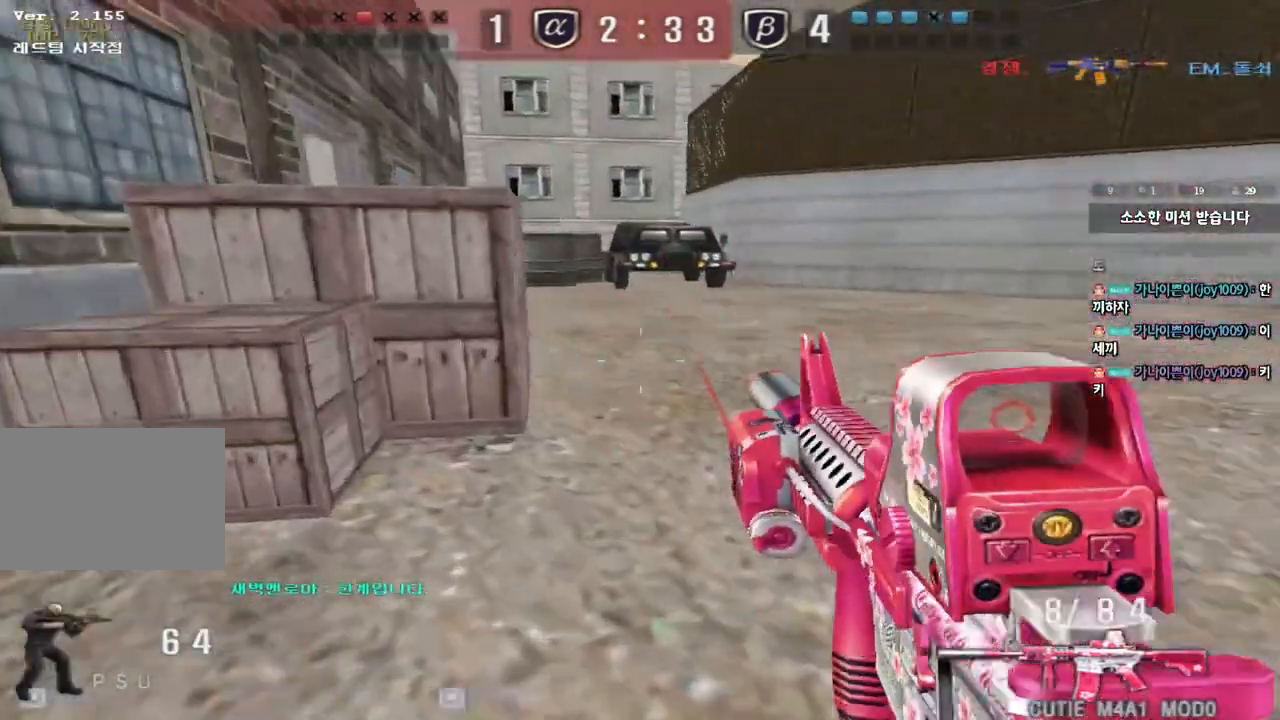
{"keys": [], "events": [[117, "ctrl", "down"], [117, "space", "down"], [133, "w", "up"], [150, "a", "up"], [267, "ctrl", "up"], [267, "space", "up"]]}
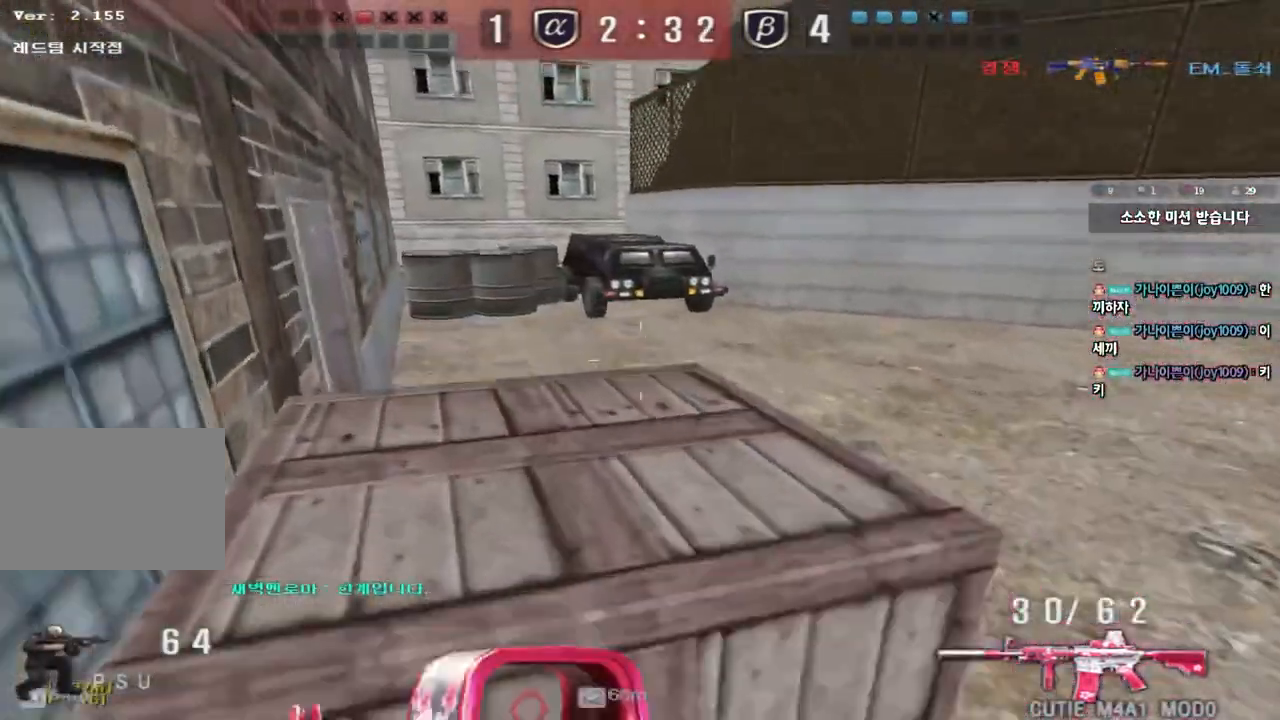
{"keys": [], "events": [[150, "a", "down"], [167, "w", "down"], [250, "w", "up"], [267, "space", "down"], [283, "a", "up"], [383, "space", "up"]]}
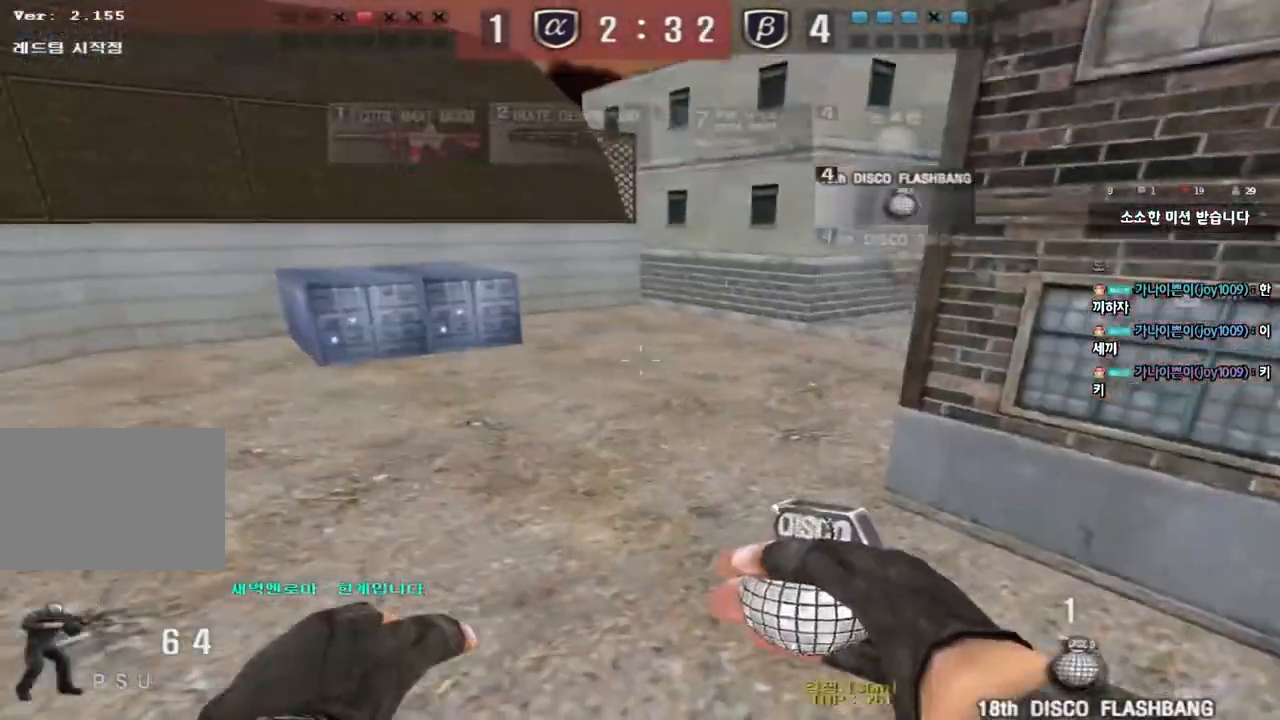
{"keys": ["a", "s"], "events": [[317, "s", "down"], [367, "a", "down"]]}
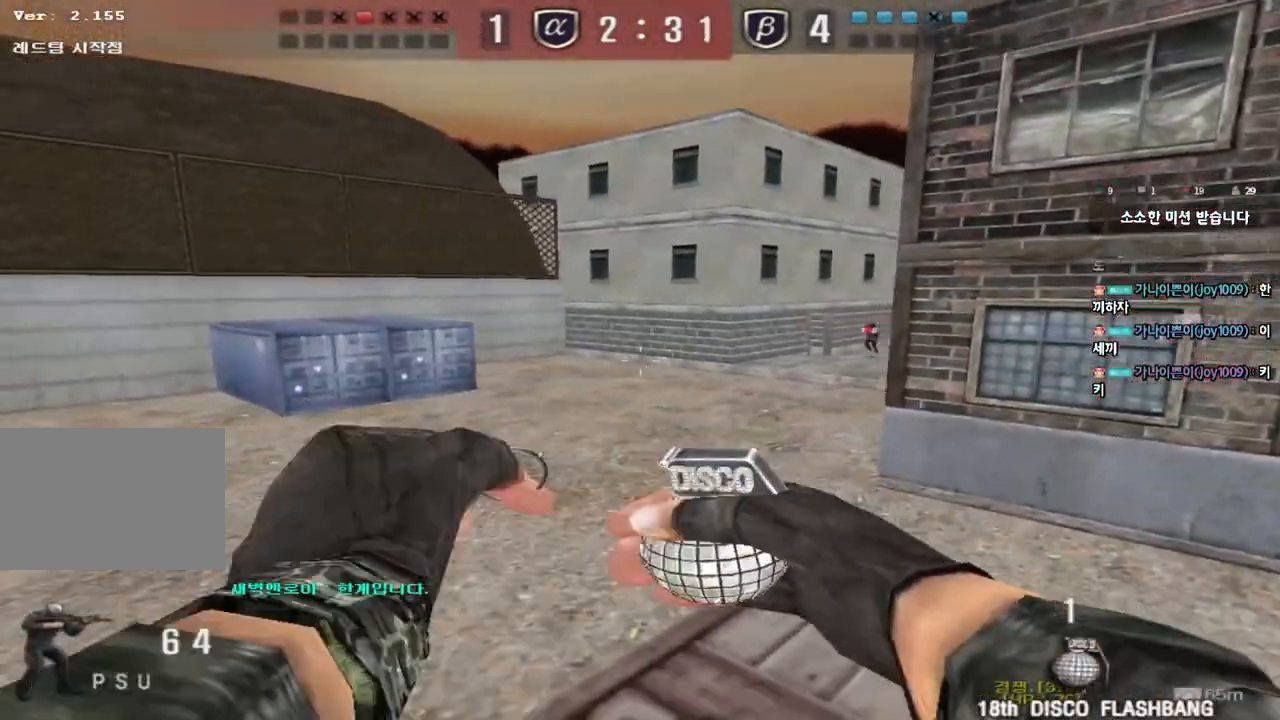
{"keys": ["d", "w"], "events": [[33, "a", "up"], [67, "d", "down"], [150, "s", "up"], [233, "w", "down"]]}
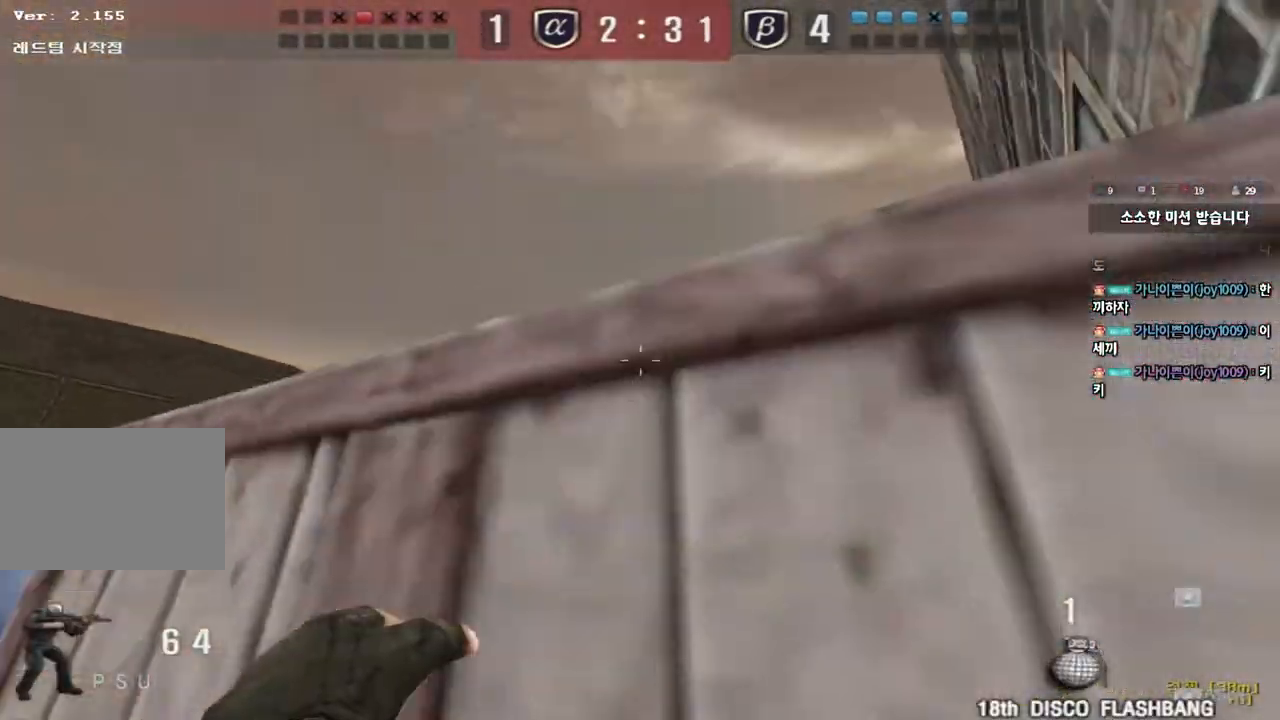
{"keys": [], "events": [[150, "ctrl", "down"], [150, "d", "up"], [150, "w", "up"], [300, "ctrl", "up"]]}
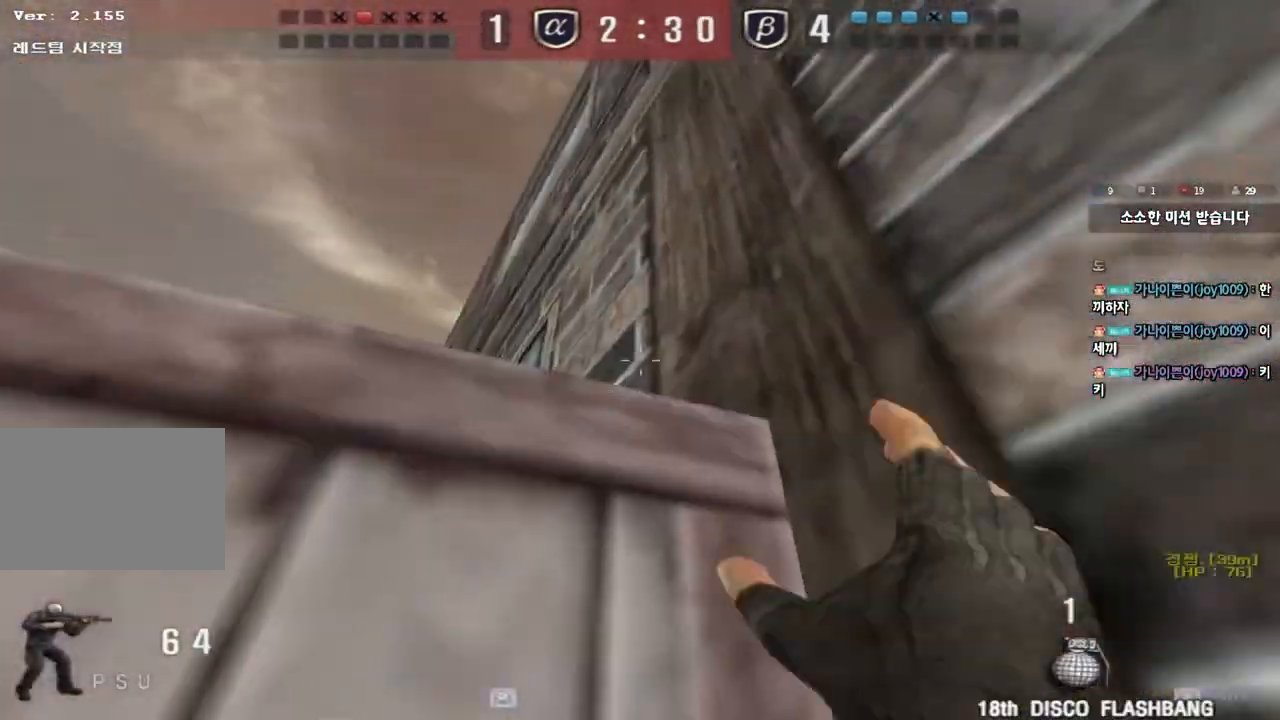
{"keys": [], "events": []}
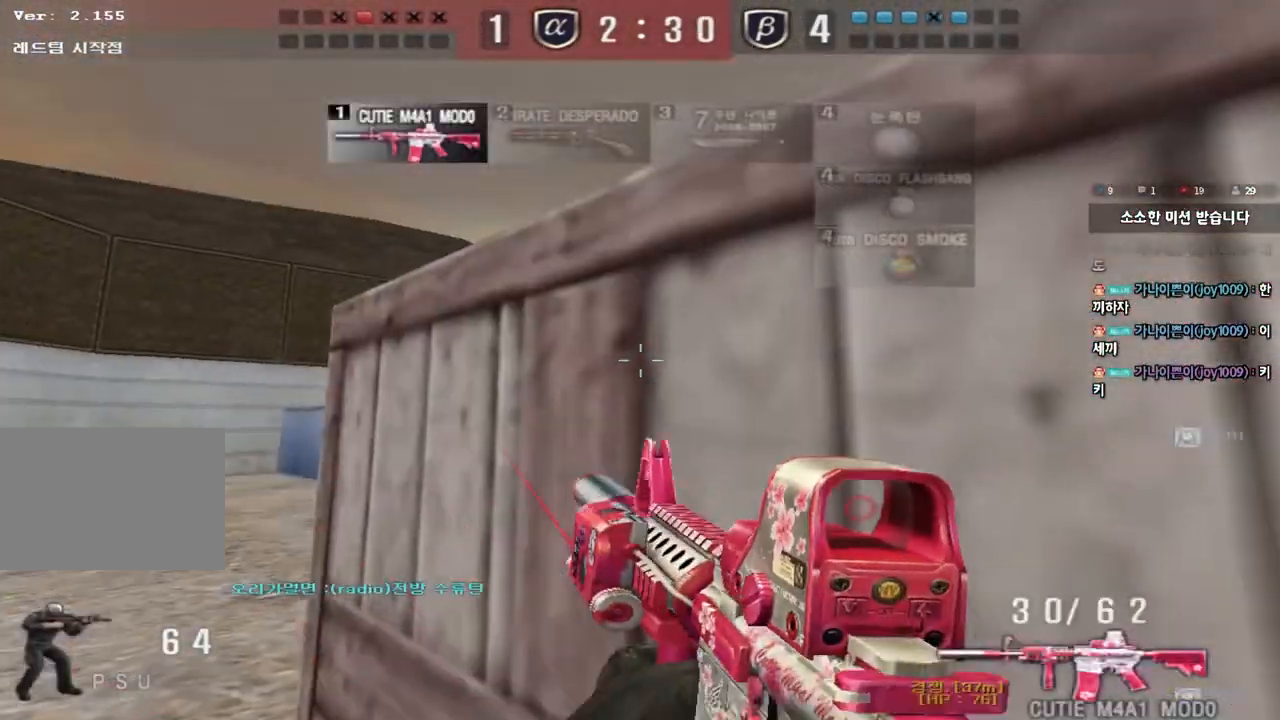
{"keys": [], "events": [[133, "space", "down"], [267, "space", "up"]]}
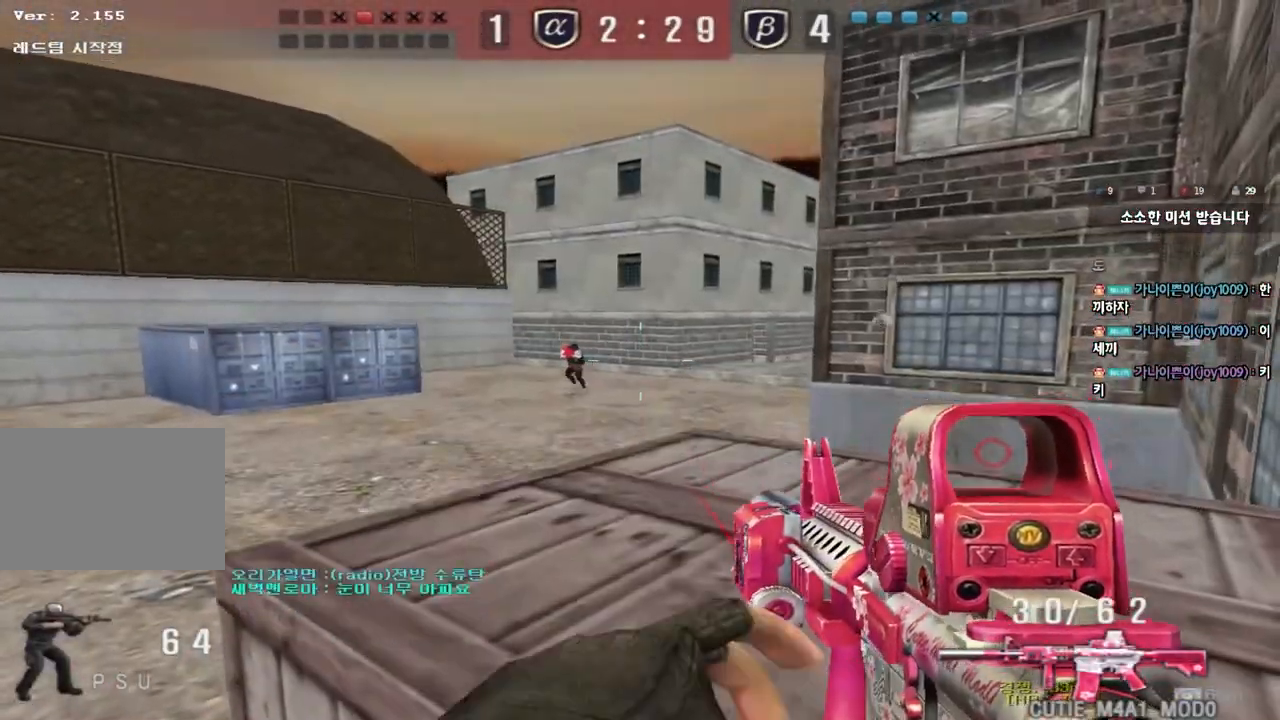
{"keys": ["d", "w"], "events": [[283, "d", "down"], [283, "w", "down"]]}
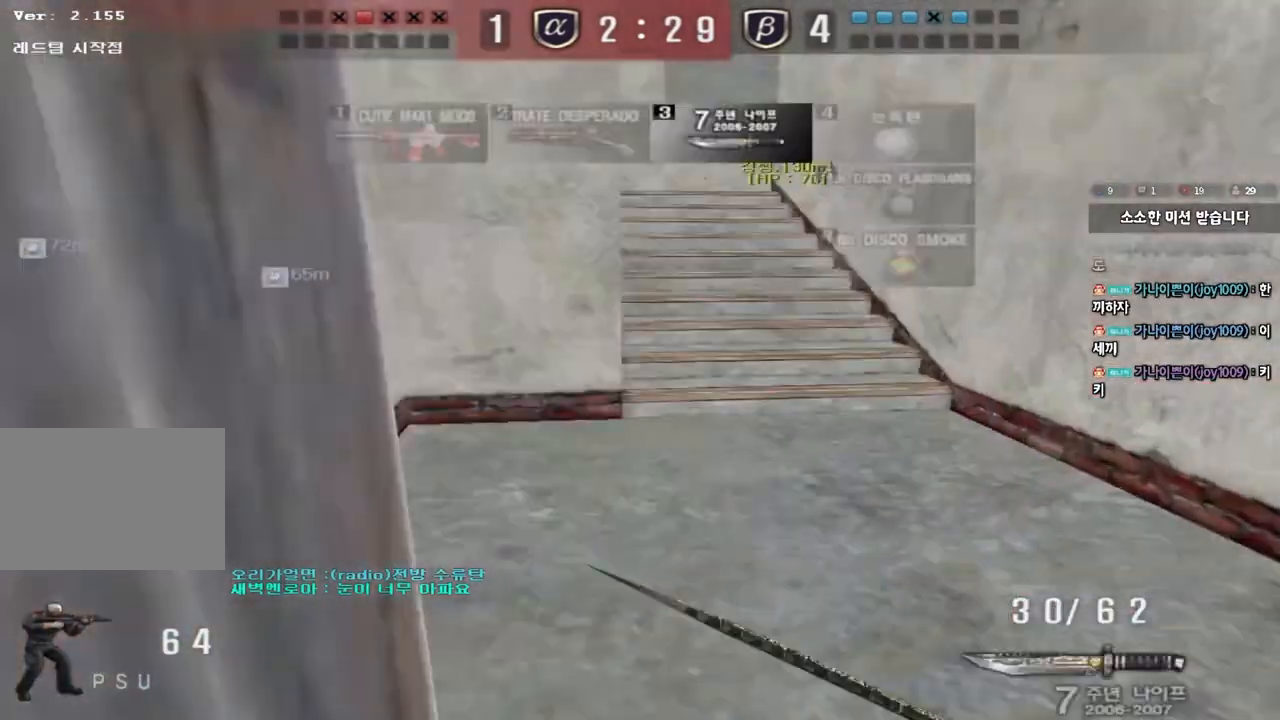
{"keys": ["a", "d", "shift", "w"], "events": [[217, "q", "down"], [233, "d", "up"], [250, "q", "up"], [367, "d", "down"], [500, "a", "down"], [500, "shift", "down"]]}
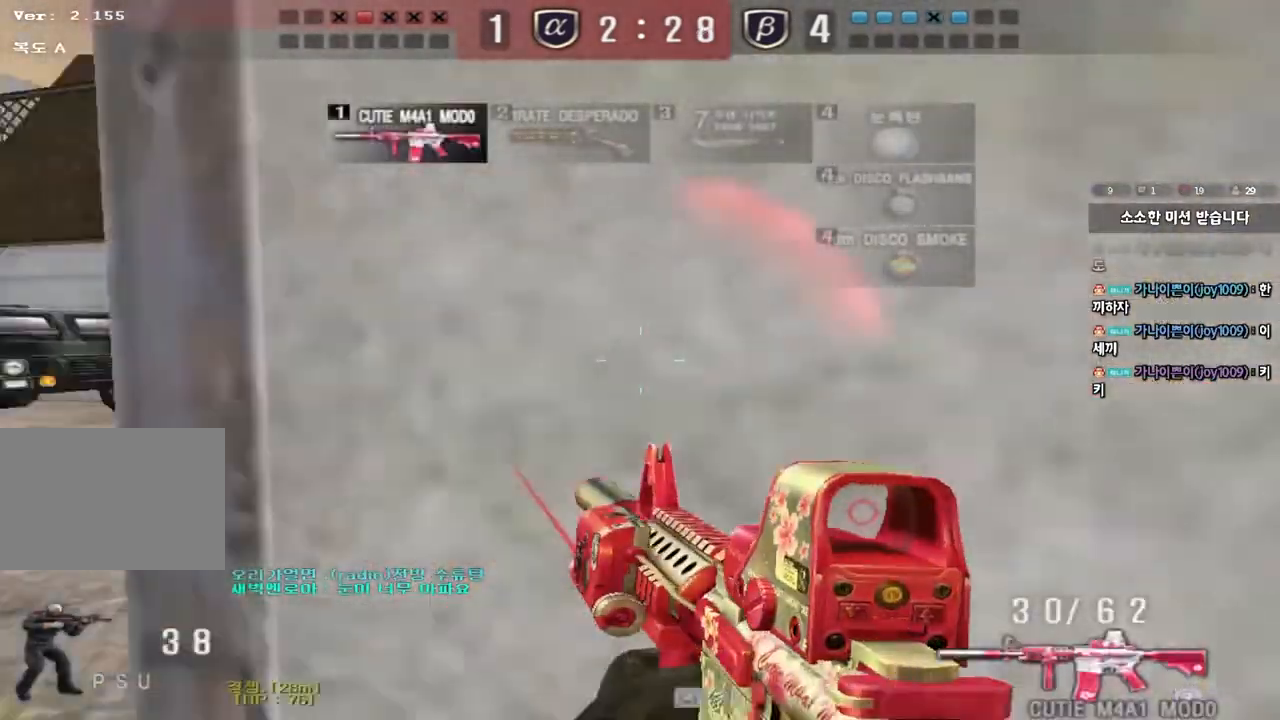
{"keys": ["d", "shift", "w"], "events": [[33, "a", "up"], [150, "d", "up"], [167, "w", "up"], [467, "w", "down"], [483, "d", "down"]]}
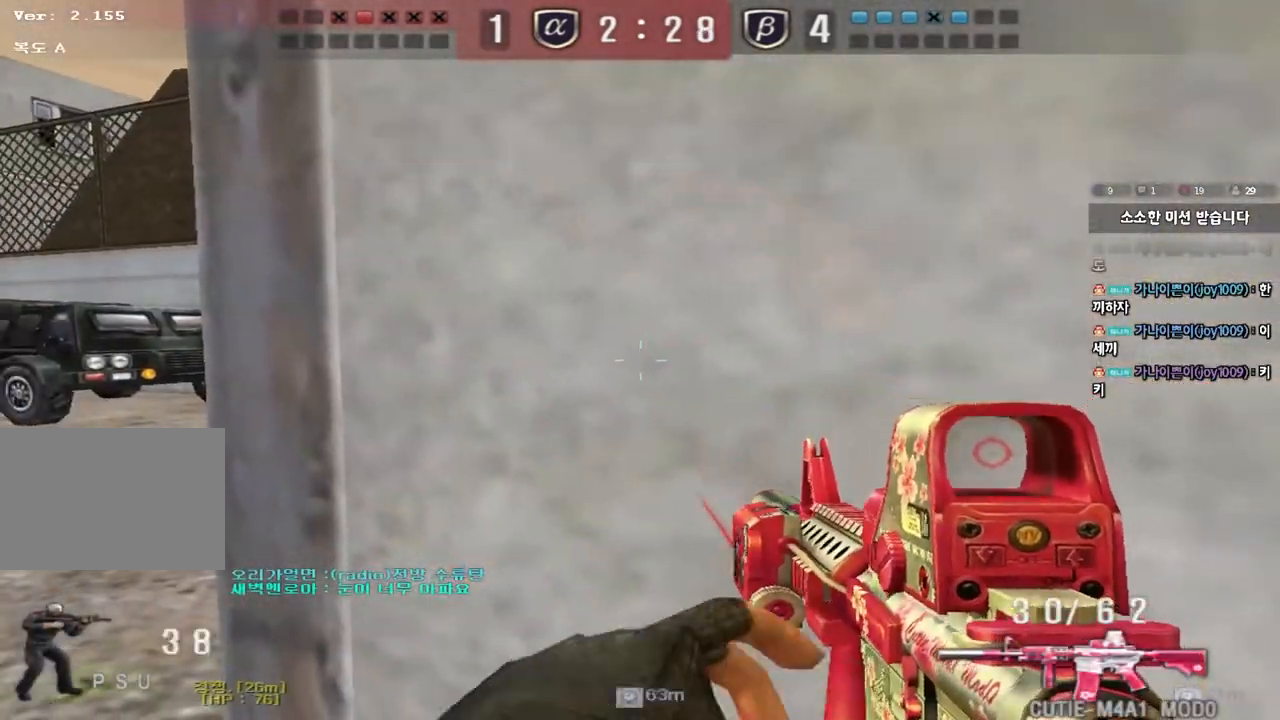
{"keys": [], "events": [[33, "shift", "up"], [200, "d", "up"], [200, "w", "up"]]}
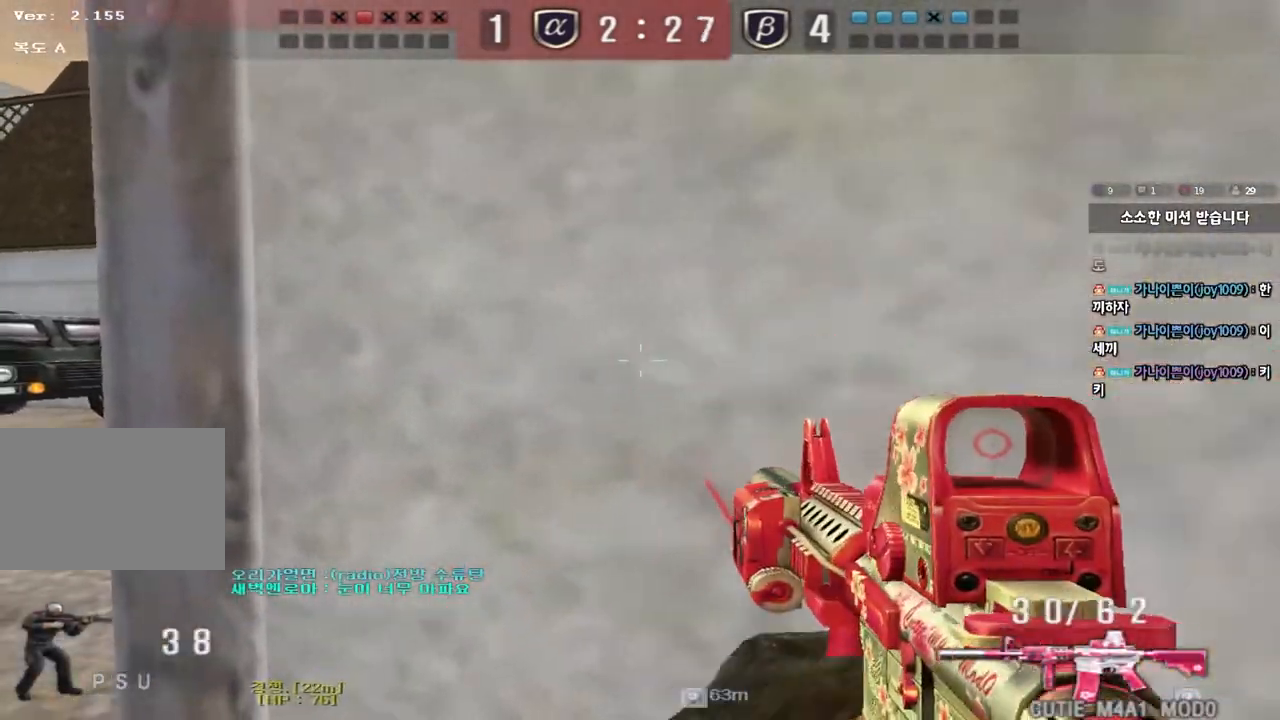
{"keys": ["a", "s"], "events": [[267, "a", "down"], [267, "s", "down"], [317, "space", "down"], [467, "space", "up"]]}
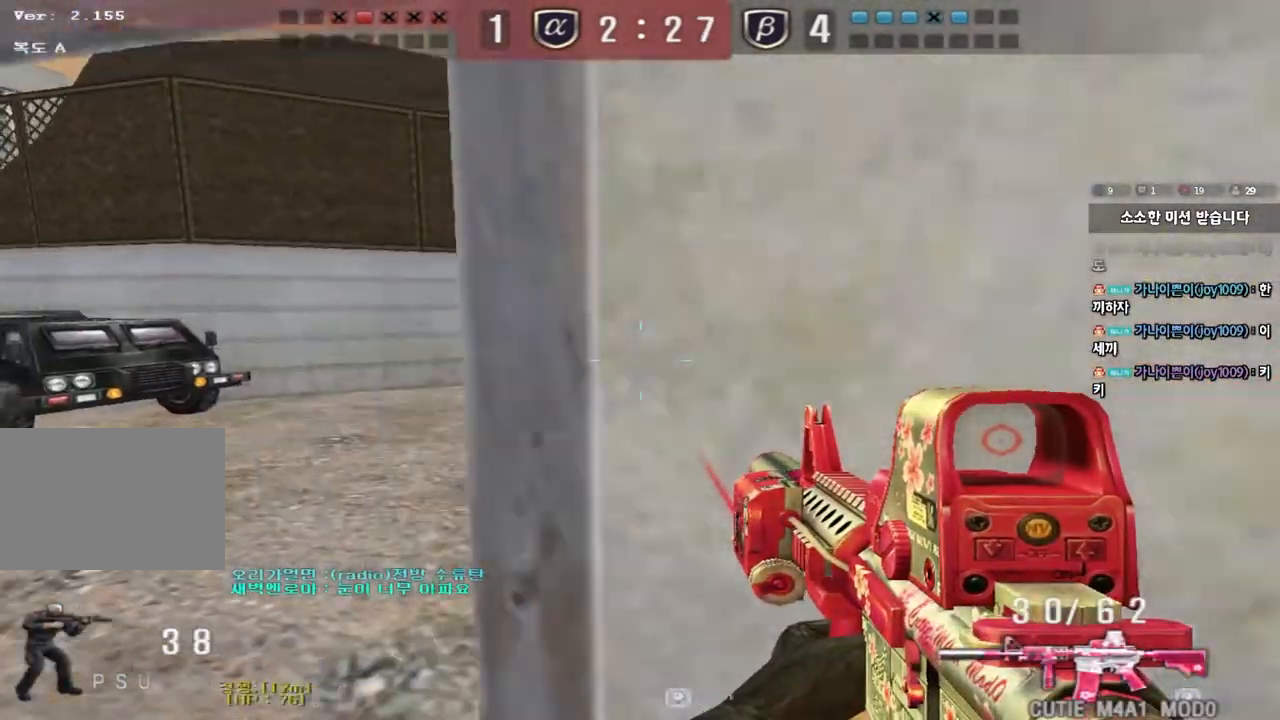
{"keys": ["d", "w"], "events": [[167, "a", "up"], [167, "s", "up"], [233, "d", "down"], [250, "w", "down"]]}
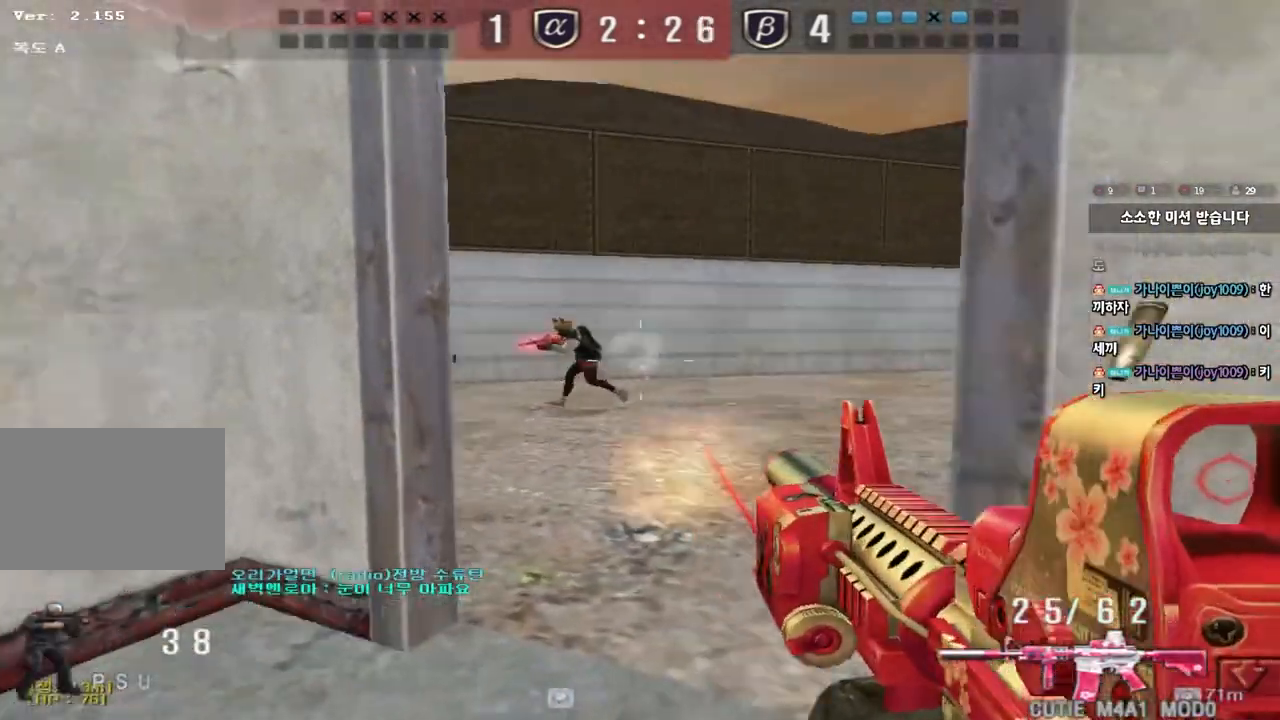
{"keys": ["ctrl"], "events": [[50, "d", "up"], [67, "a", "down"], [200, "a", "up"], [233, "d", "down"], [400, "ctrl", "down"], [400, "d", "up"], [400, "w", "up"]]}